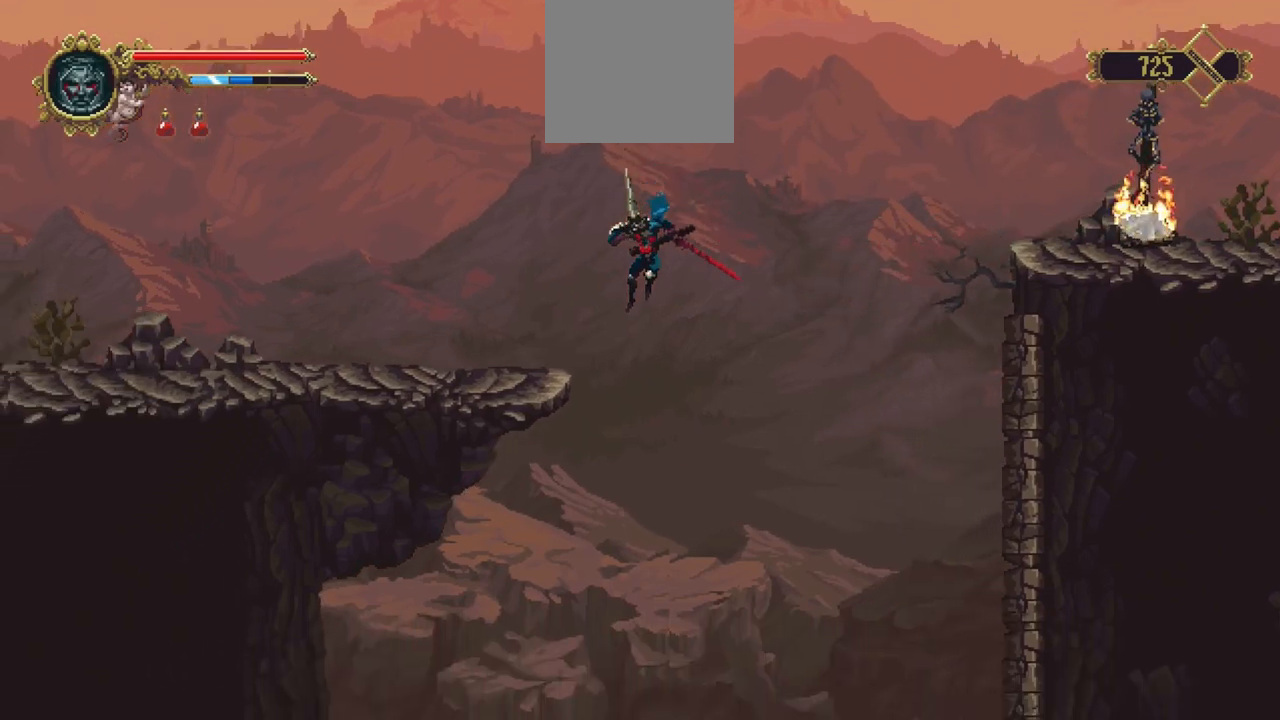
Gameplay with a controller (Xbox layout); each line is a JSON object with the inputs held at the frame after it. "events" lists button and stick changes between this image and that frame as [ms after this image, input, new state], when the widget could be followed in between. Not read: L3 R3.
{"buttons": [], "left_stick": "up", "right_stick": "center", "events": [[150, "left_stick", "up-left"], [217, "A", "up"], [283, "left_stick", "up"]]}
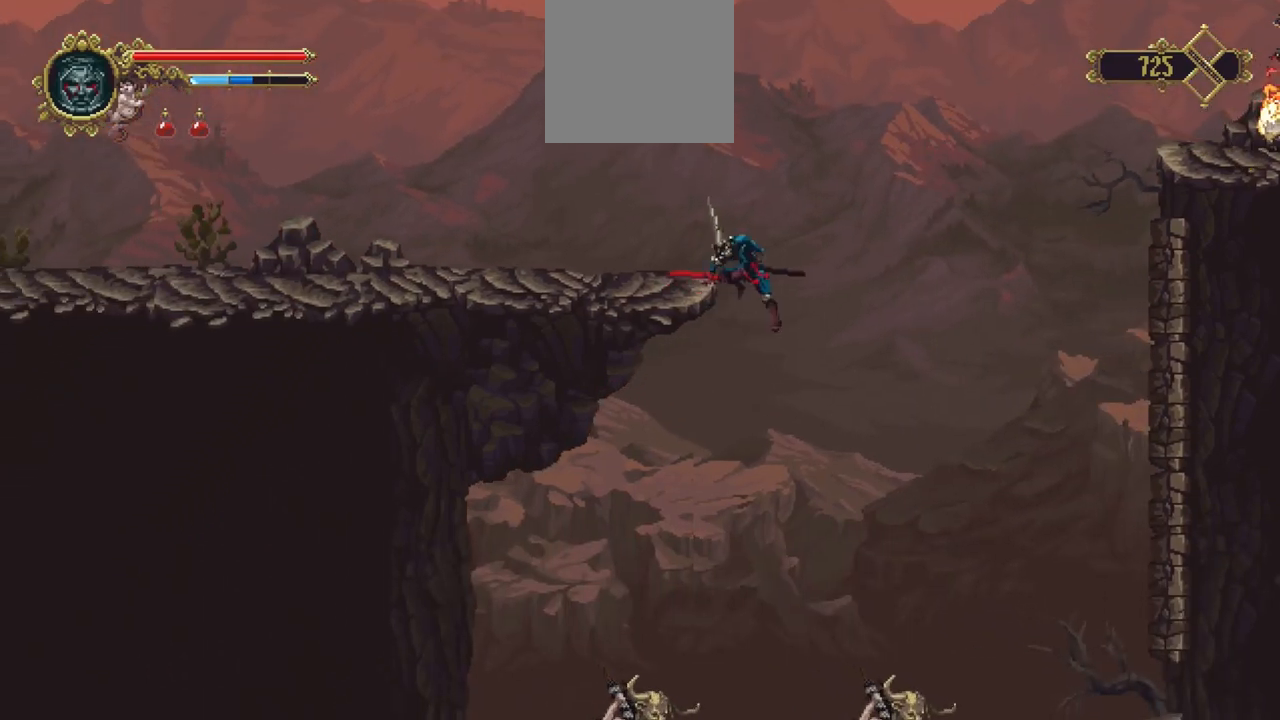
{"buttons": [], "left_stick": "left", "right_stick": "center", "events": [[17, "left_stick", "center"], [117, "left_stick", "left"]]}
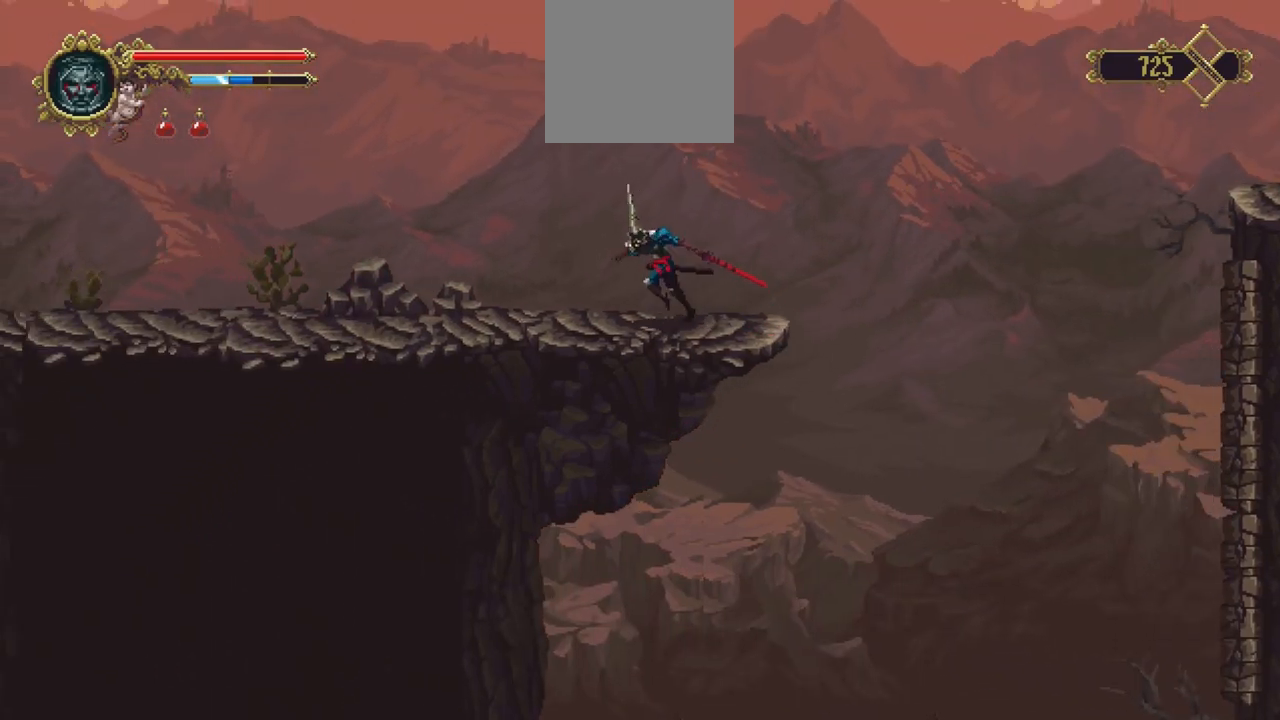
{"buttons": [], "left_stick": "left", "right_stick": "center", "events": [[17, "X", "down"], [450, "X", "up"]]}
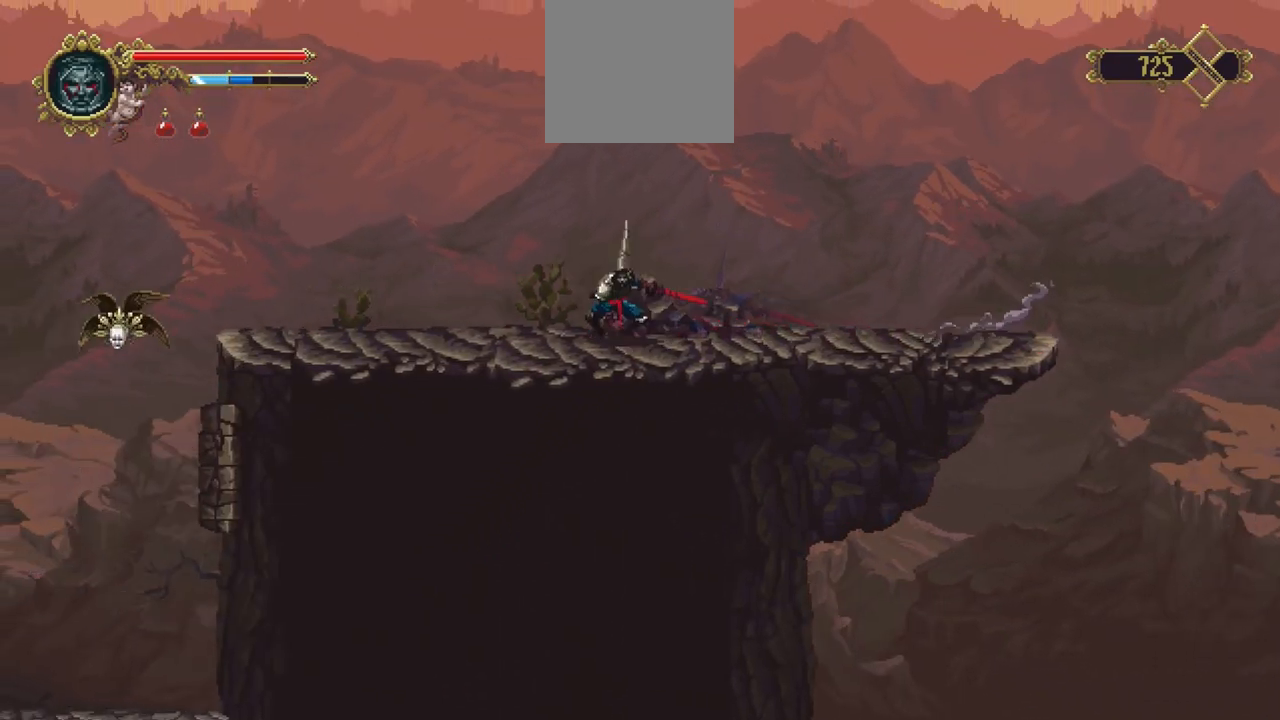
{"buttons": [], "left_stick": "left", "right_stick": "center", "events": []}
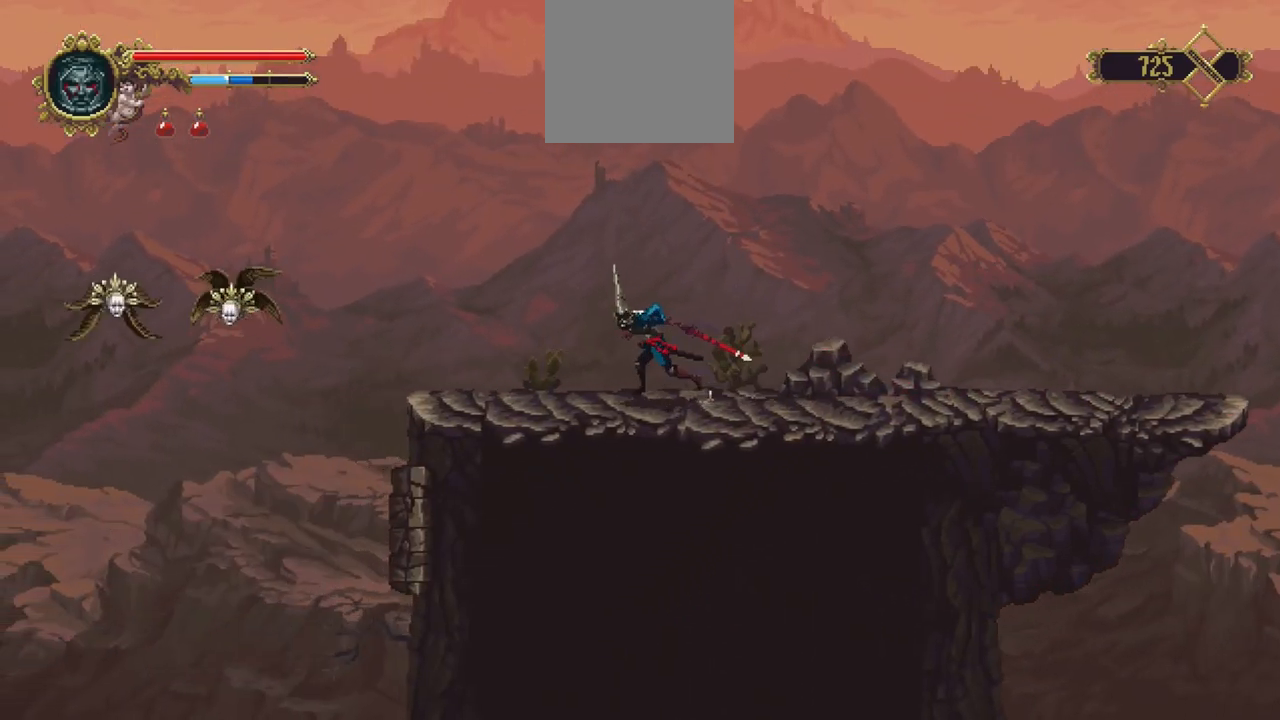
{"buttons": [], "left_stick": "center", "right_stick": "center", "events": [[450, "left_stick", "center"]]}
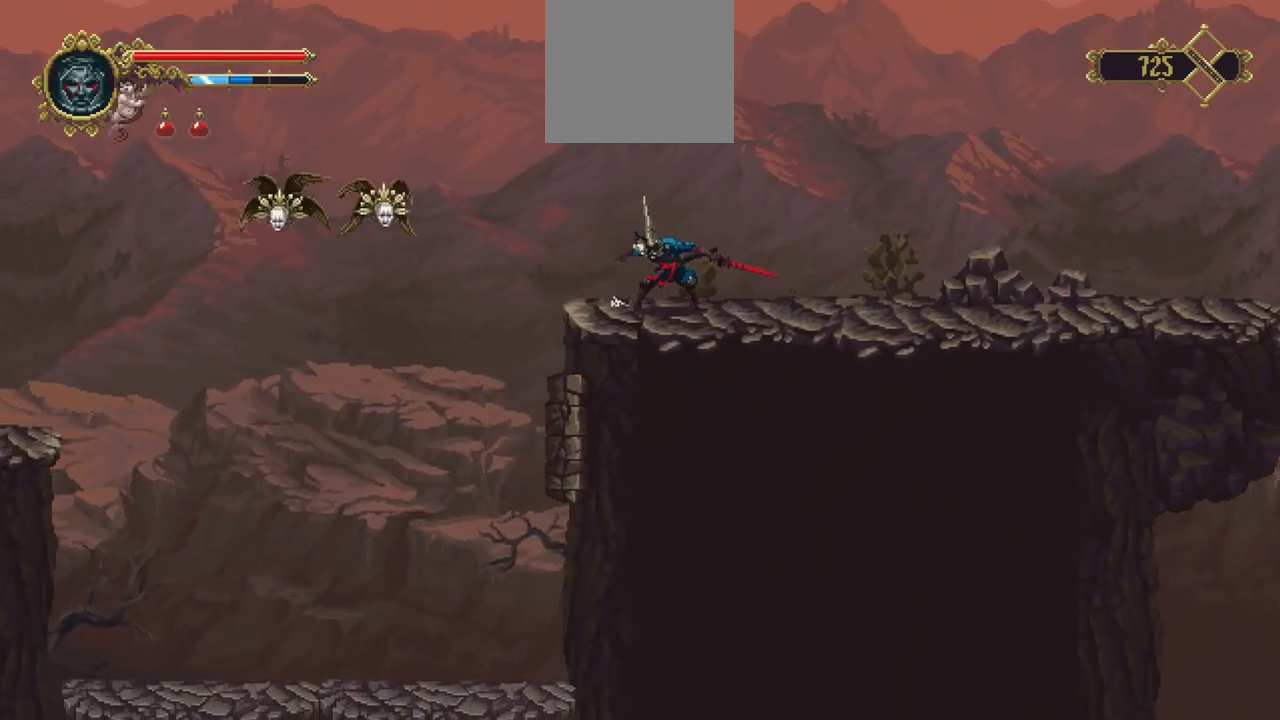
{"buttons": [], "left_stick": "center", "right_stick": "center", "events": []}
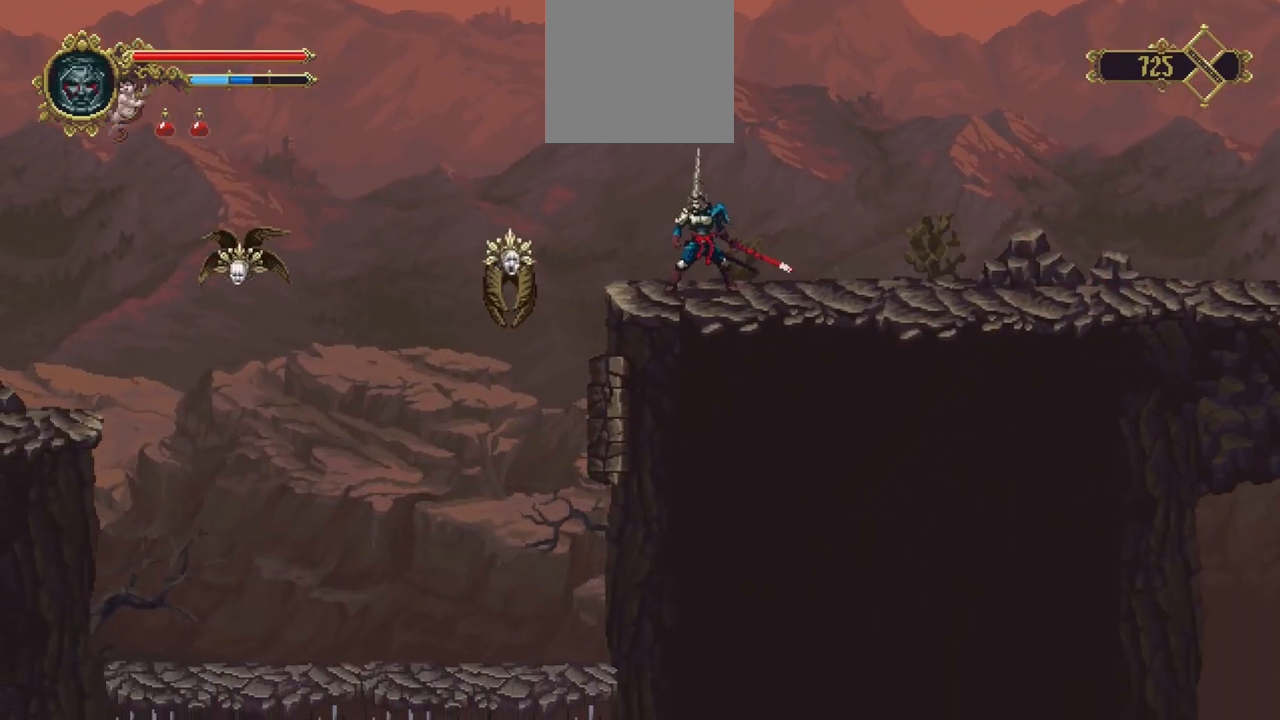
{"buttons": [], "left_stick": "center", "right_stick": "center", "events": []}
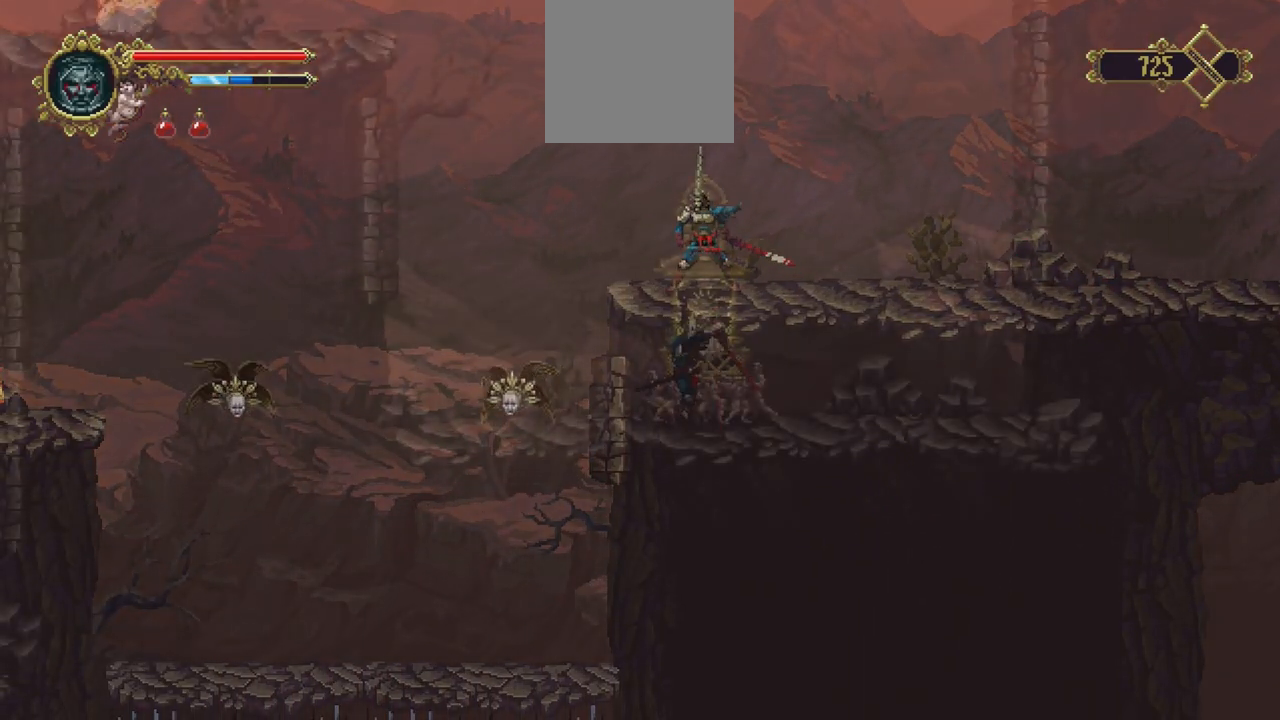
{"buttons": [], "left_stick": "center", "right_stick": "center", "events": []}
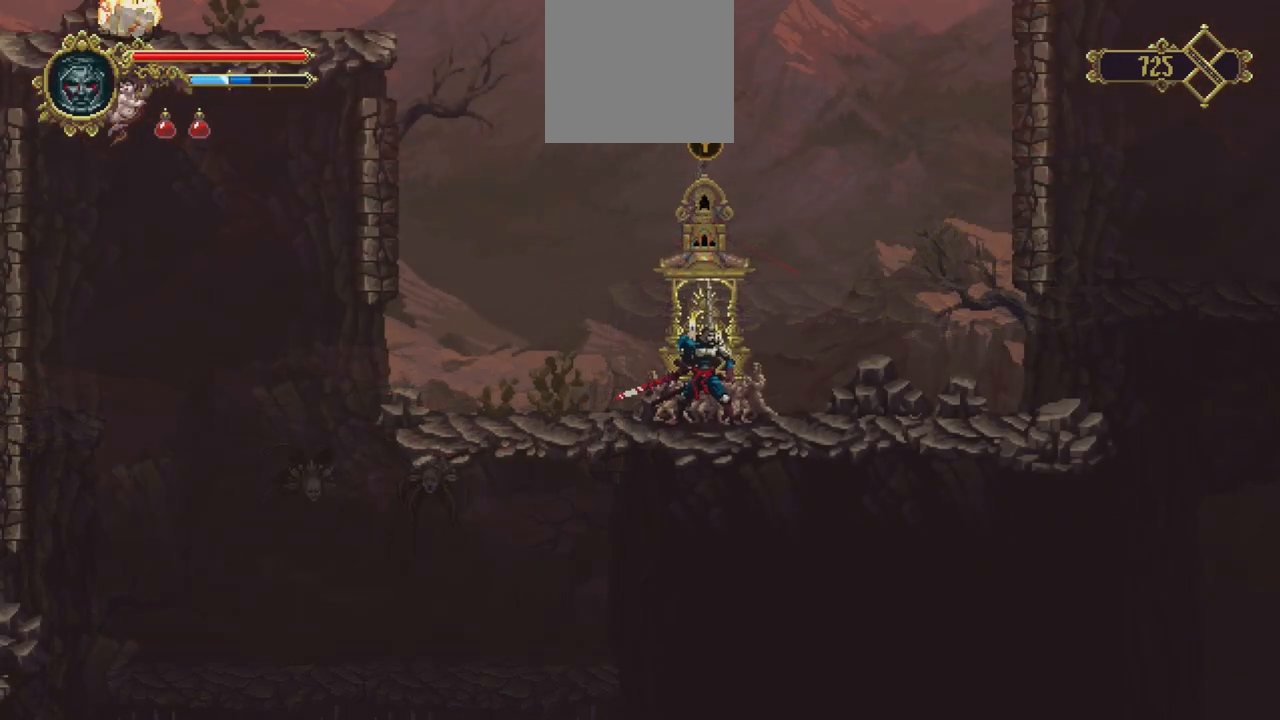
{"buttons": ["A"], "left_stick": "left", "right_stick": "center", "events": [[67, "left_stick", "left"], [400, "A", "down"]]}
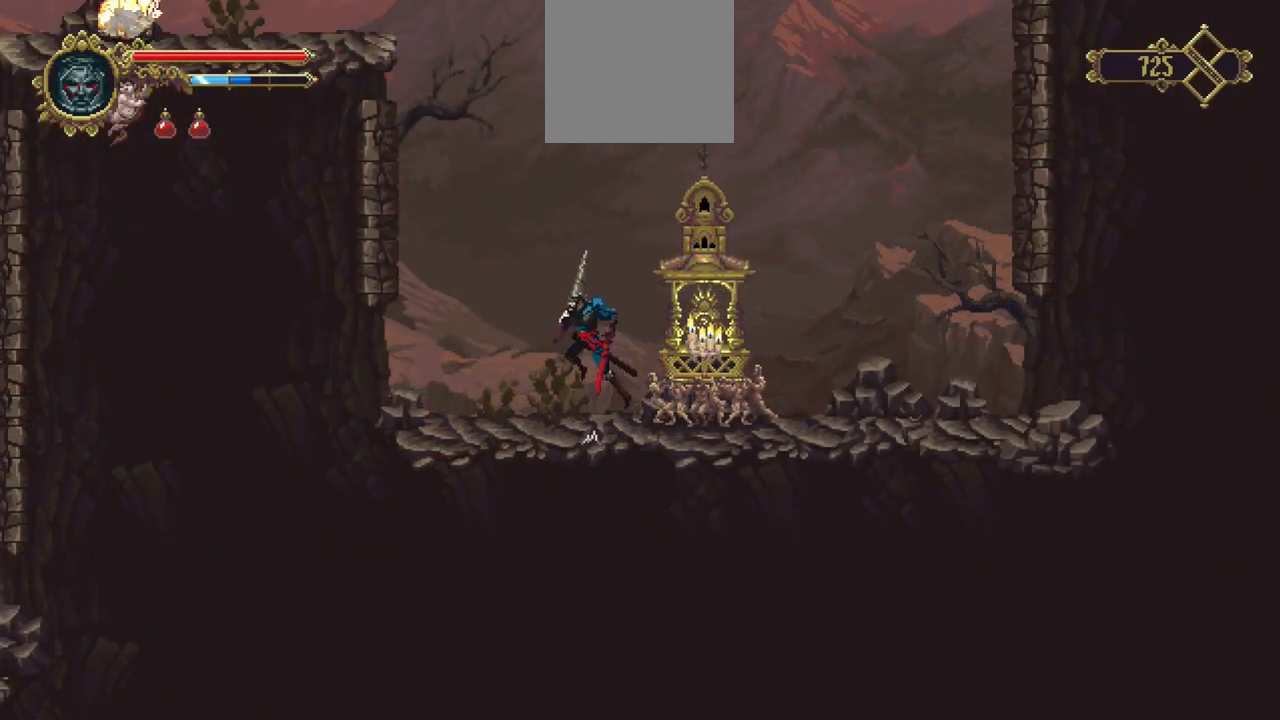
{"buttons": ["R1"], "left_stick": "left", "right_stick": "center", "events": [[367, "R1", "down"], [400, "A", "up"]]}
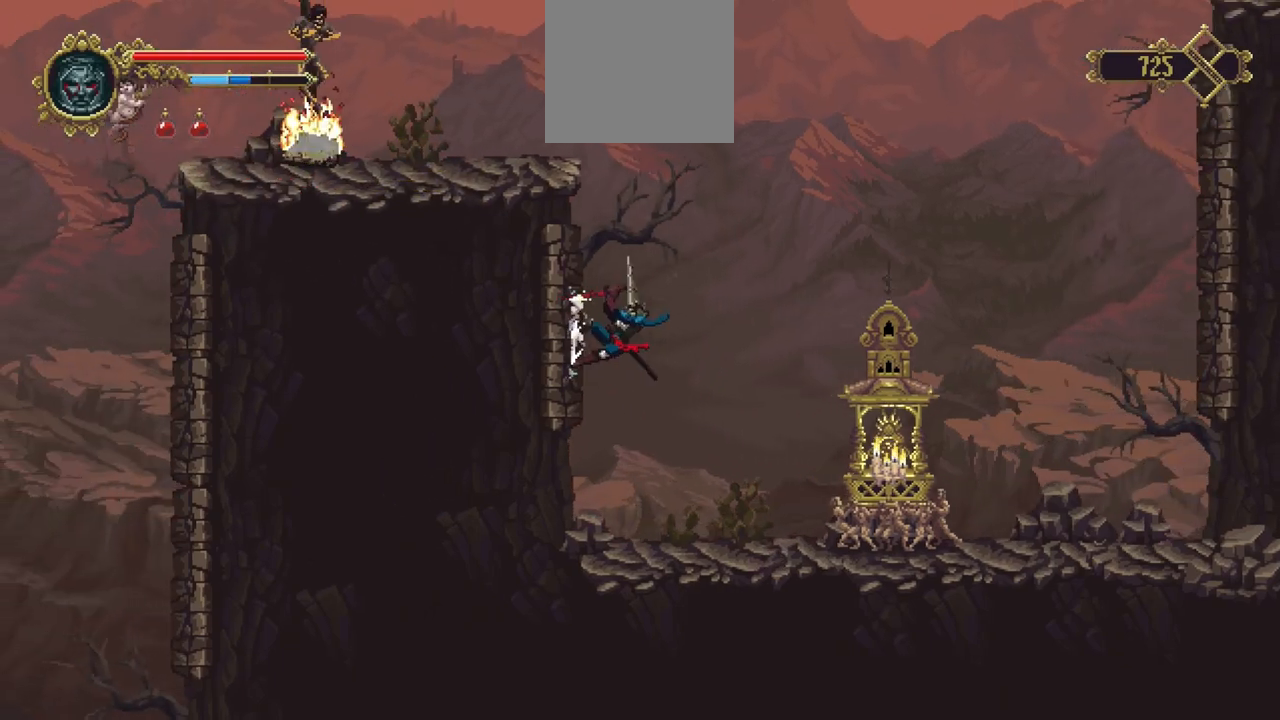
{"buttons": [], "left_stick": "up-left", "right_stick": "center", "events": [[33, "A", "down"], [33, "R1", "up"], [467, "A", "up"], [467, "left_stick", "up-left"]]}
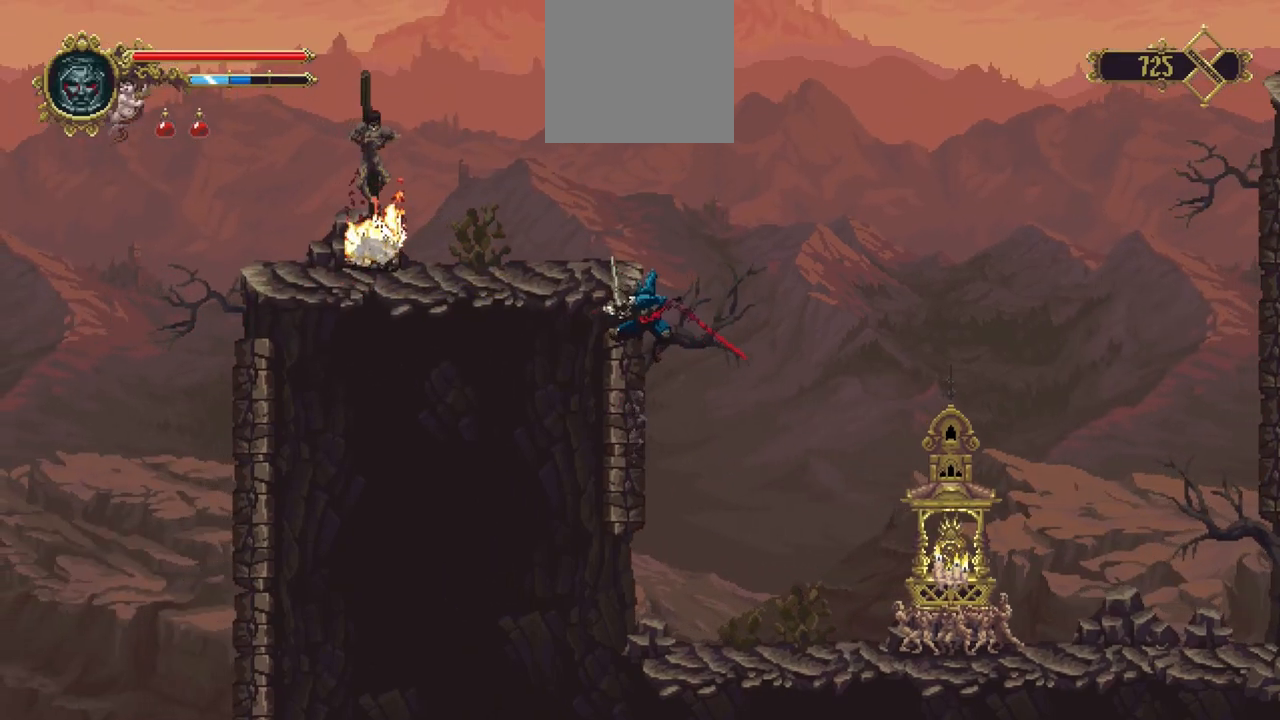
{"buttons": [], "left_stick": "left", "right_stick": "center", "events": [[33, "left_stick", "up"], [400, "left_stick", "left"]]}
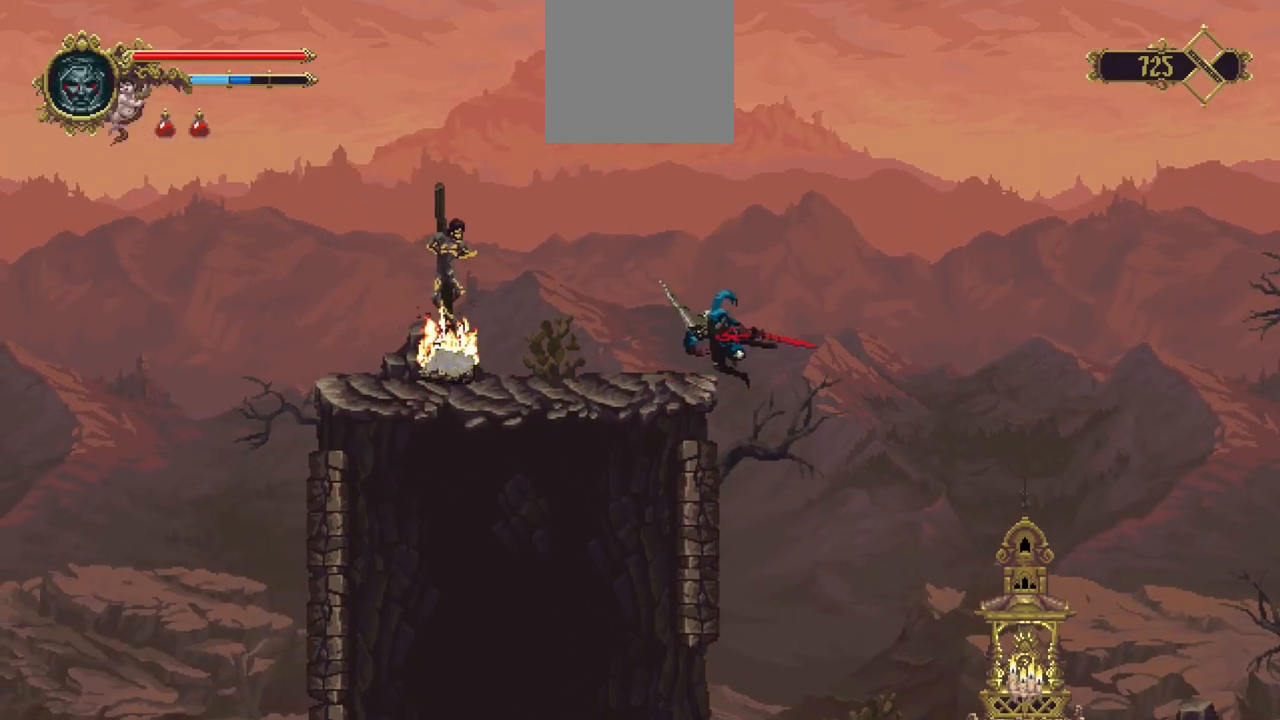
{"buttons": [], "left_stick": "left", "right_stick": "center", "events": [[167, "A", "down"], [300, "A", "up"], [300, "R1", "down"], [433, "R1", "up"]]}
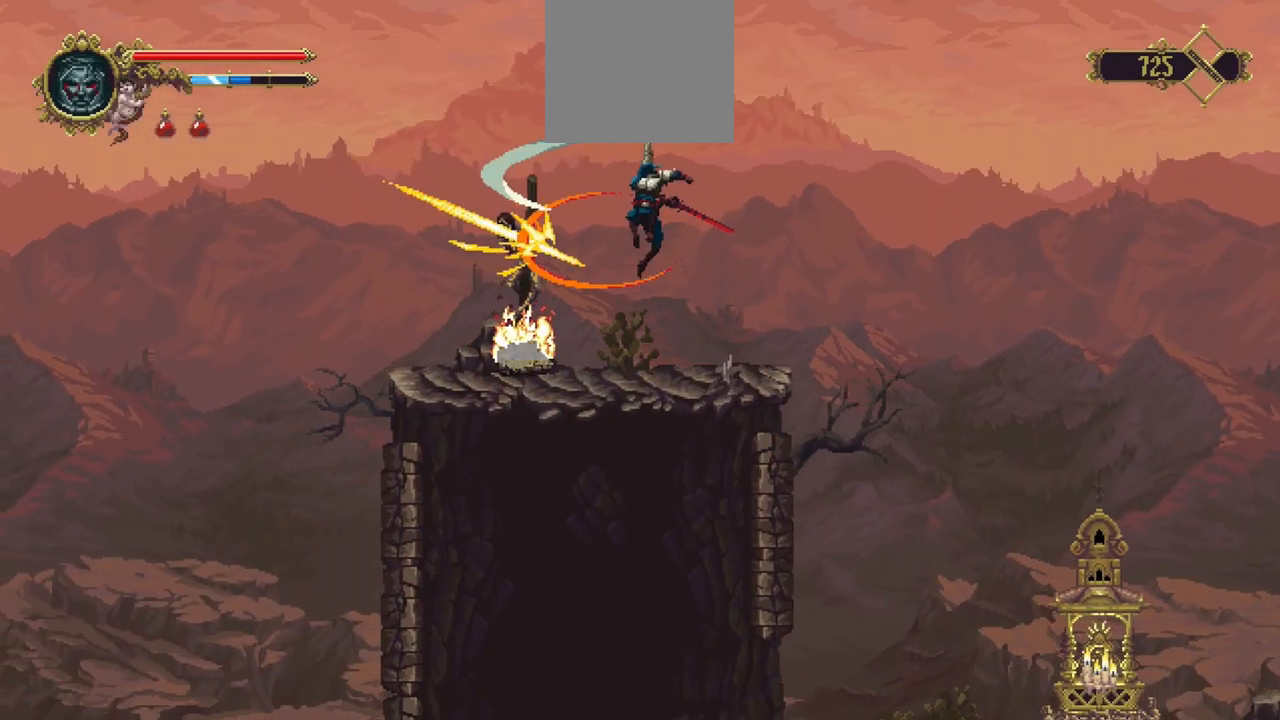
{"buttons": [], "left_stick": "left", "right_stick": "center", "events": []}
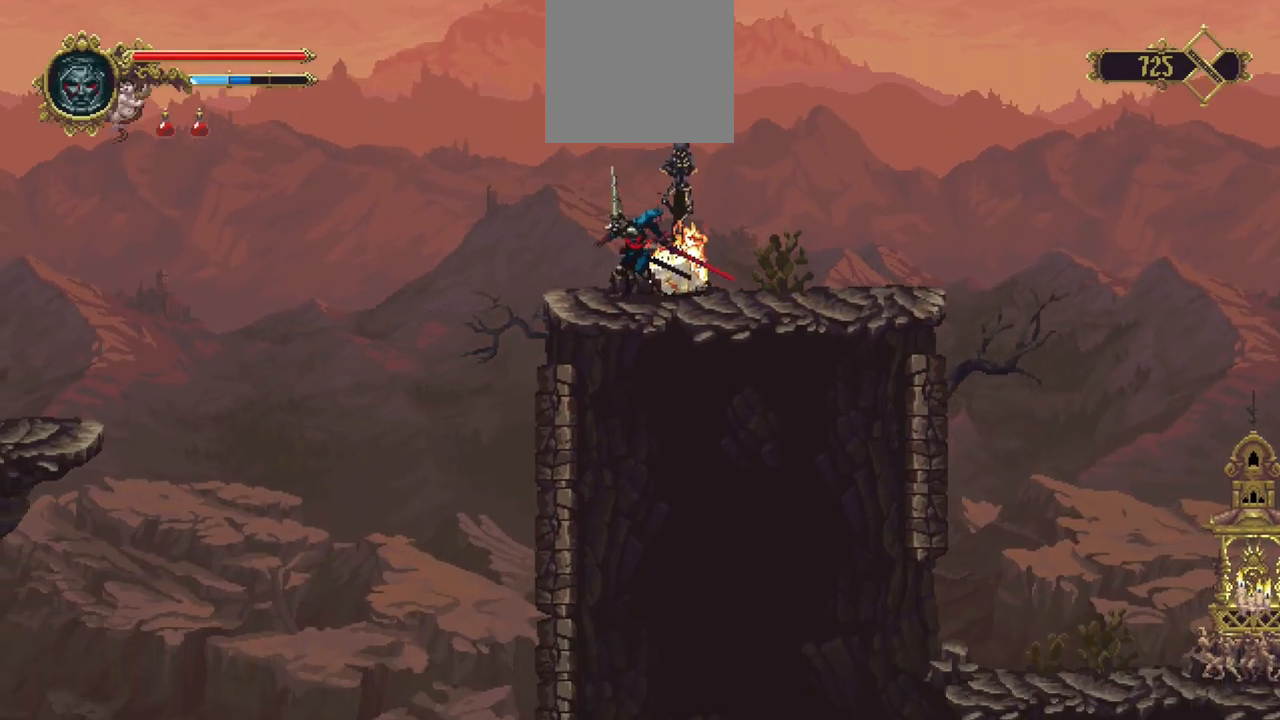
{"buttons": [], "left_stick": "center", "right_stick": "down", "events": [[100, "left_stick", "center"], [167, "right_stick", "down"]]}
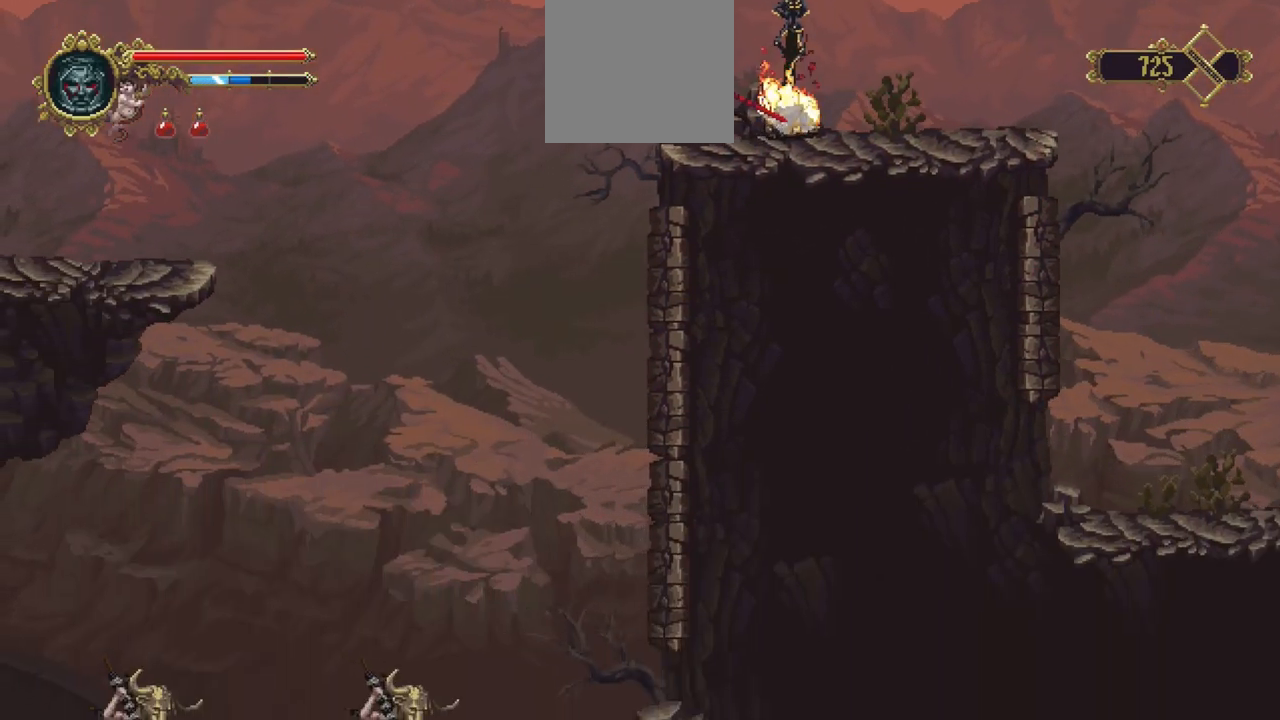
{"buttons": [], "left_stick": "center", "right_stick": "down", "events": []}
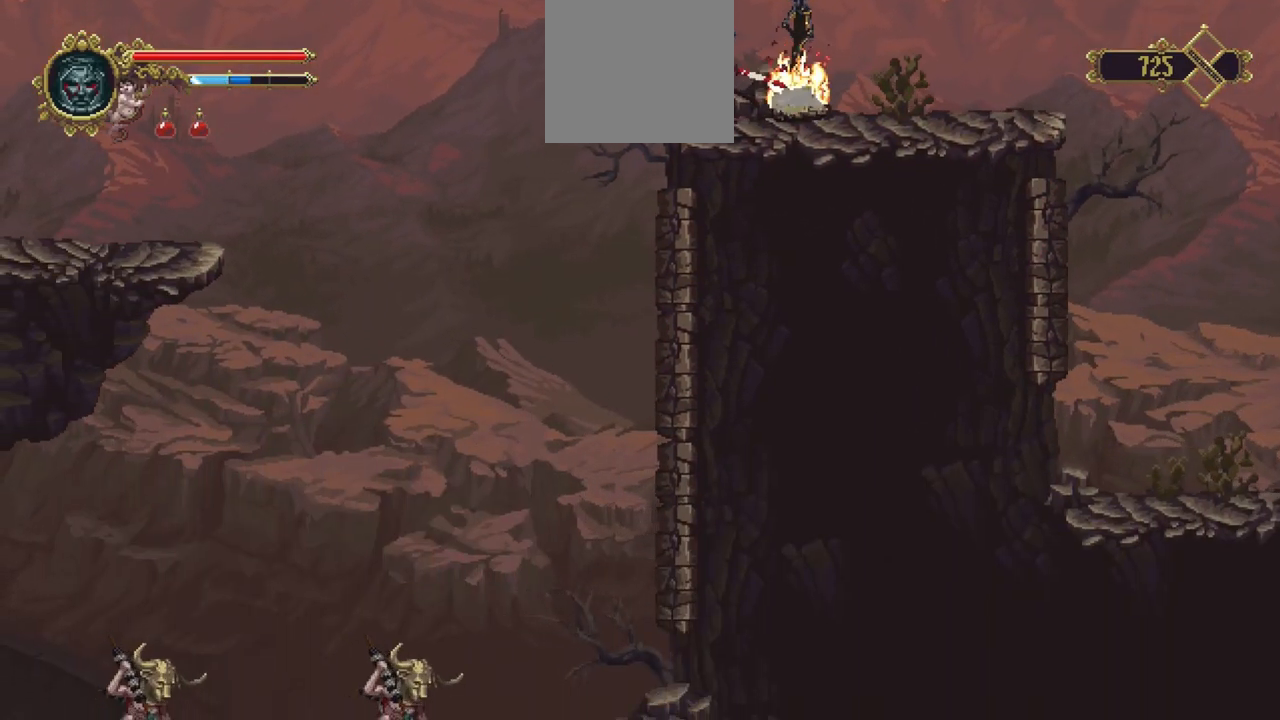
{"buttons": [], "left_stick": "center", "right_stick": "down", "events": [[233, "R2", "down"], [333, "R2", "up"]]}
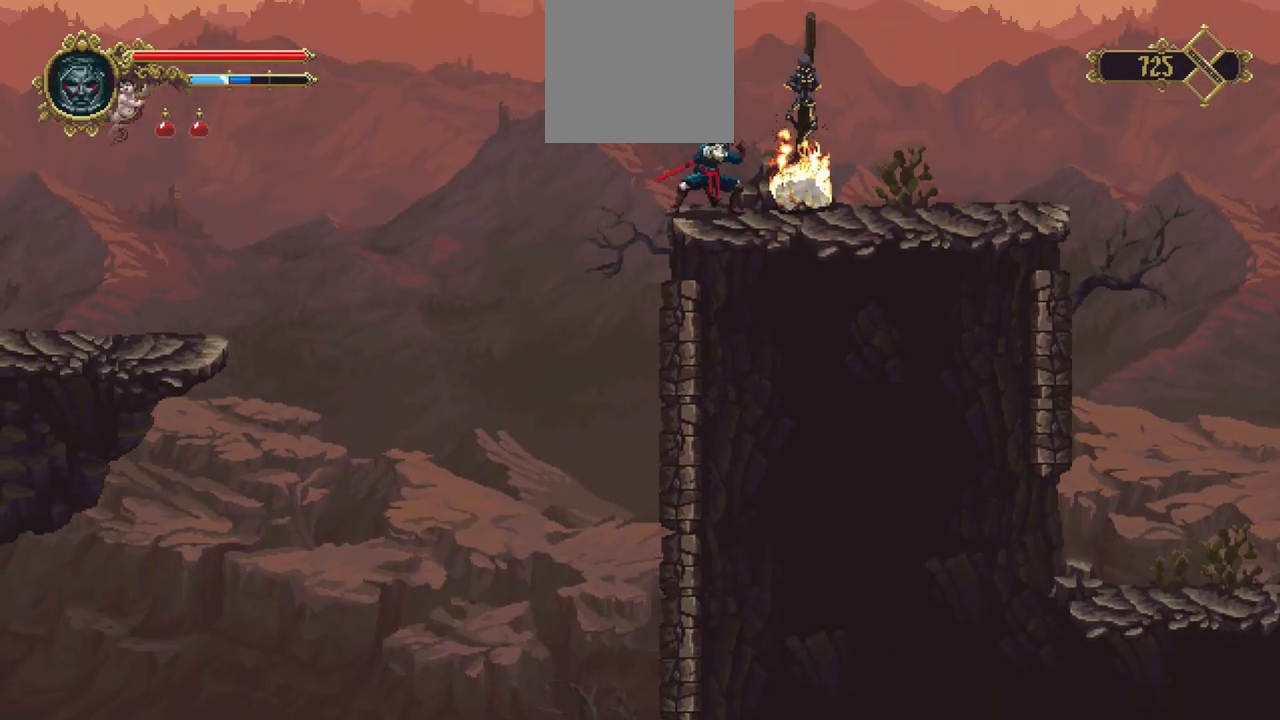
{"buttons": [], "left_stick": "center", "right_stick": "down", "events": []}
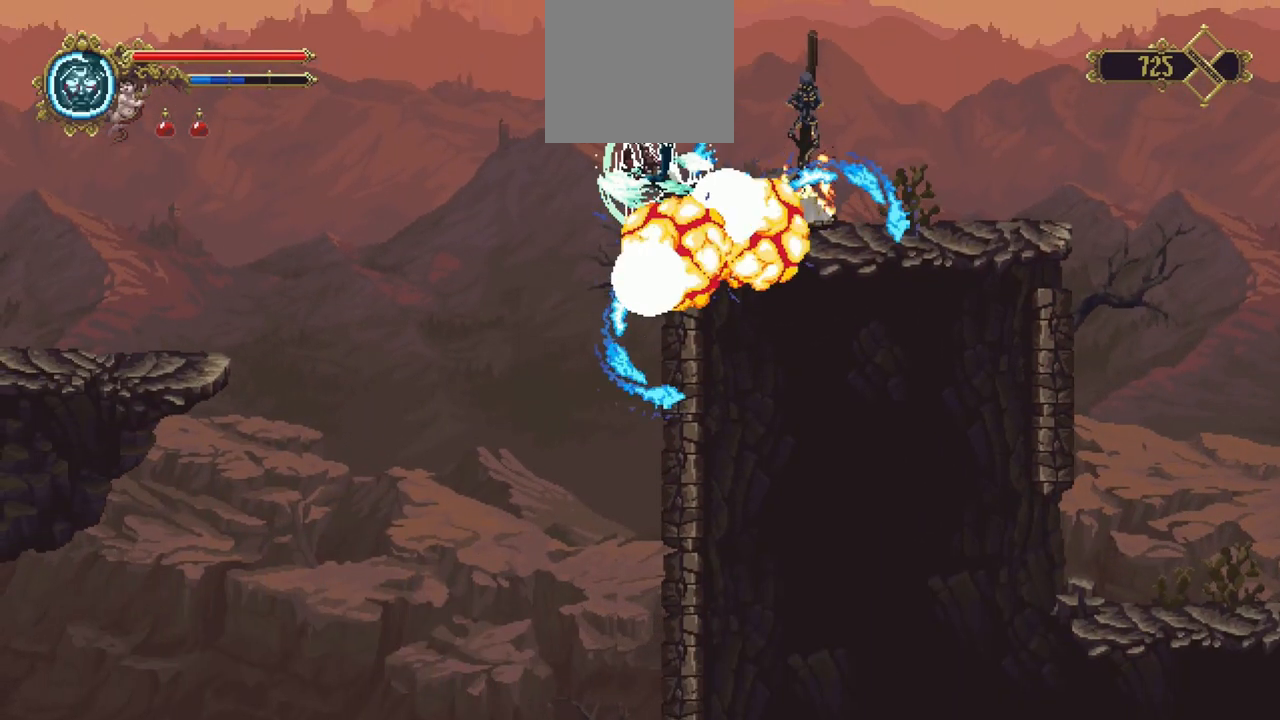
{"buttons": [], "left_stick": "center", "right_stick": "down", "events": []}
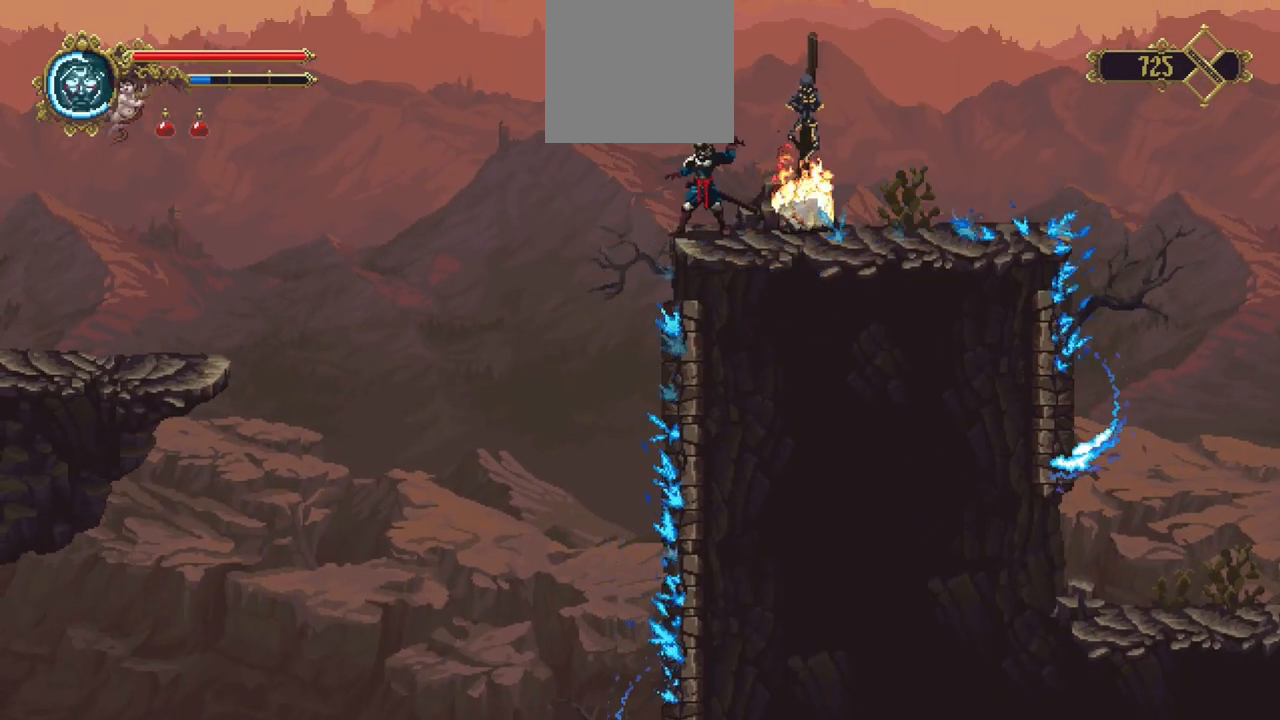
{"buttons": [], "left_stick": "center", "right_stick": "down", "events": []}
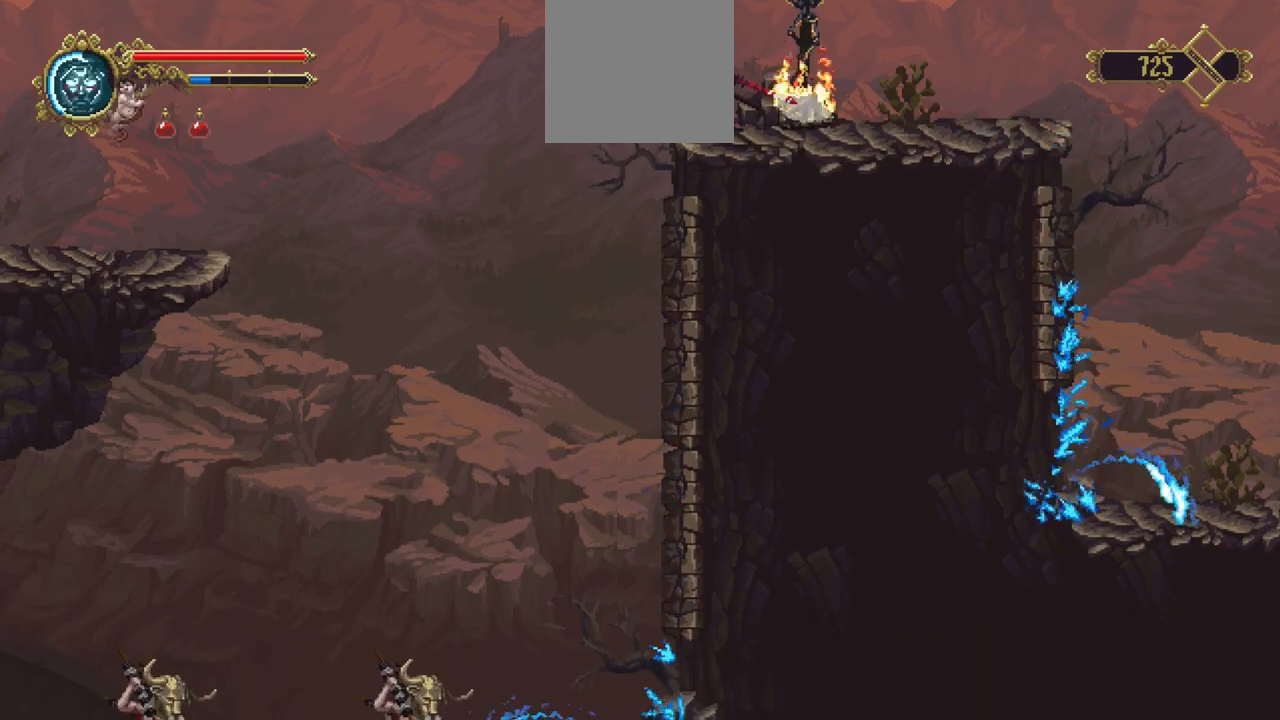
{"buttons": [], "left_stick": "center", "right_stick": "down", "events": []}
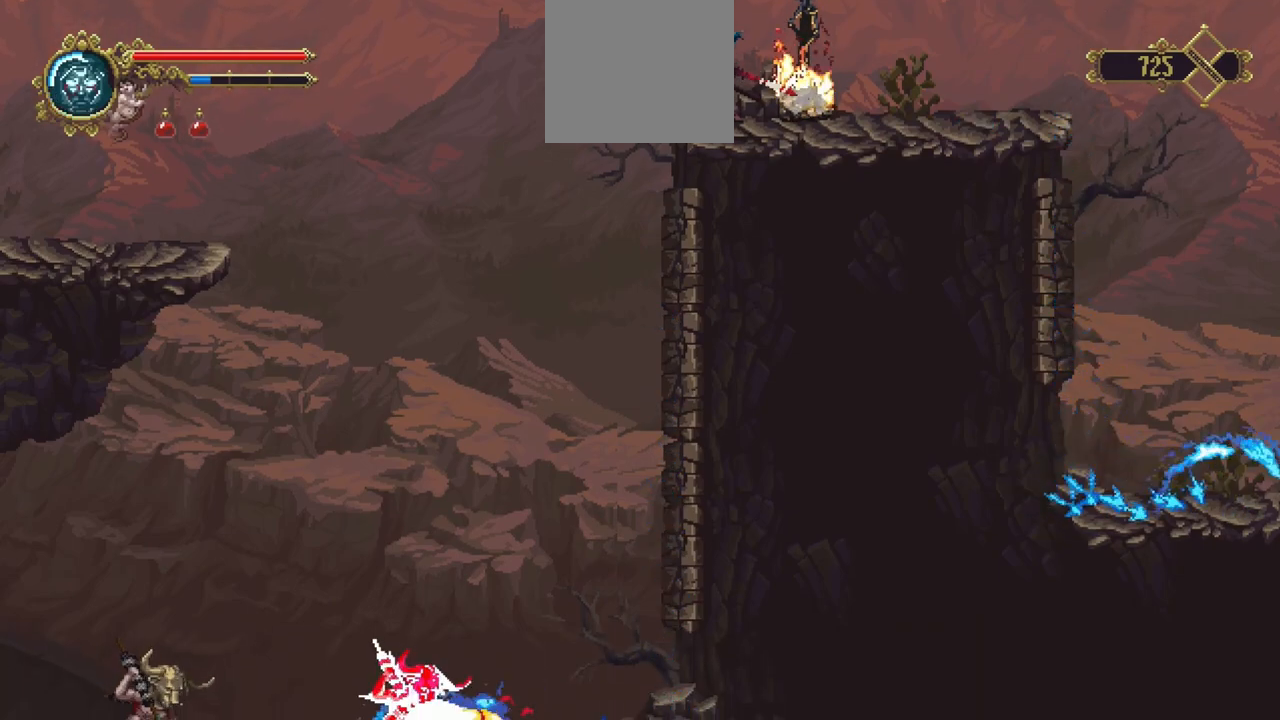
{"buttons": [], "left_stick": "center", "right_stick": "down", "events": []}
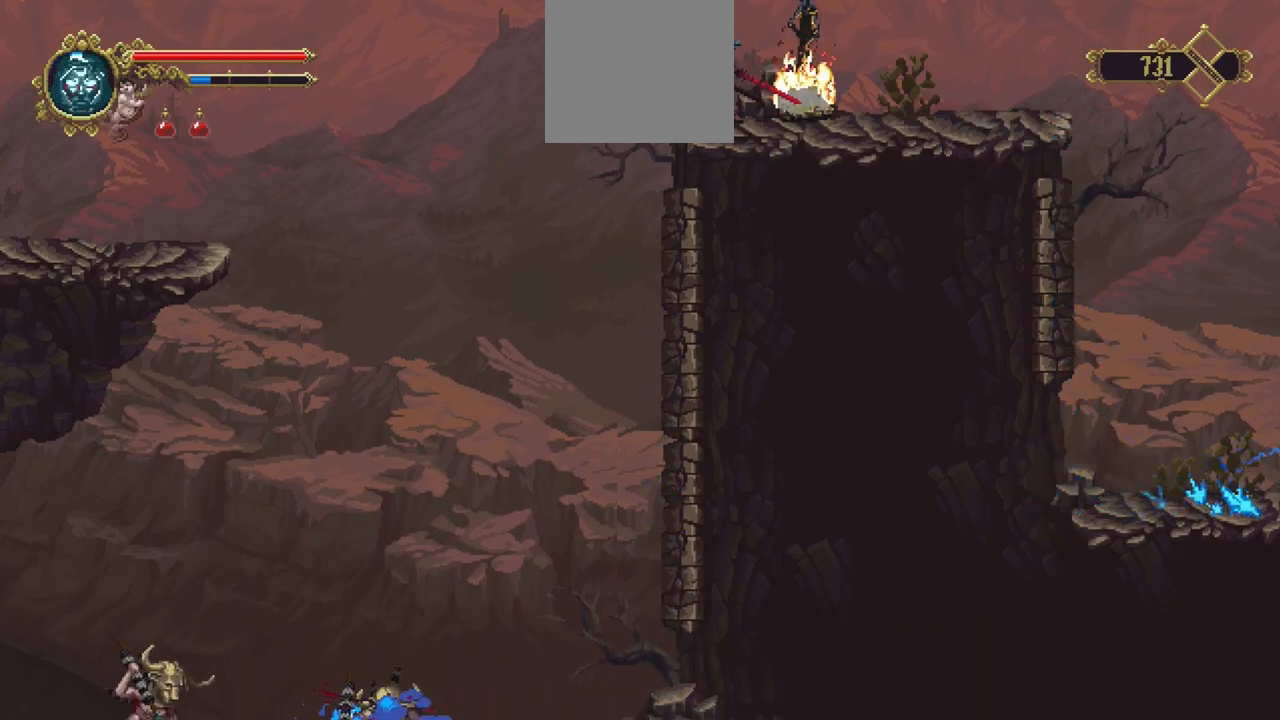
{"buttons": [], "left_stick": "left", "right_stick": "center", "events": [[233, "left_stick", "left"], [233, "right_stick", "center"]]}
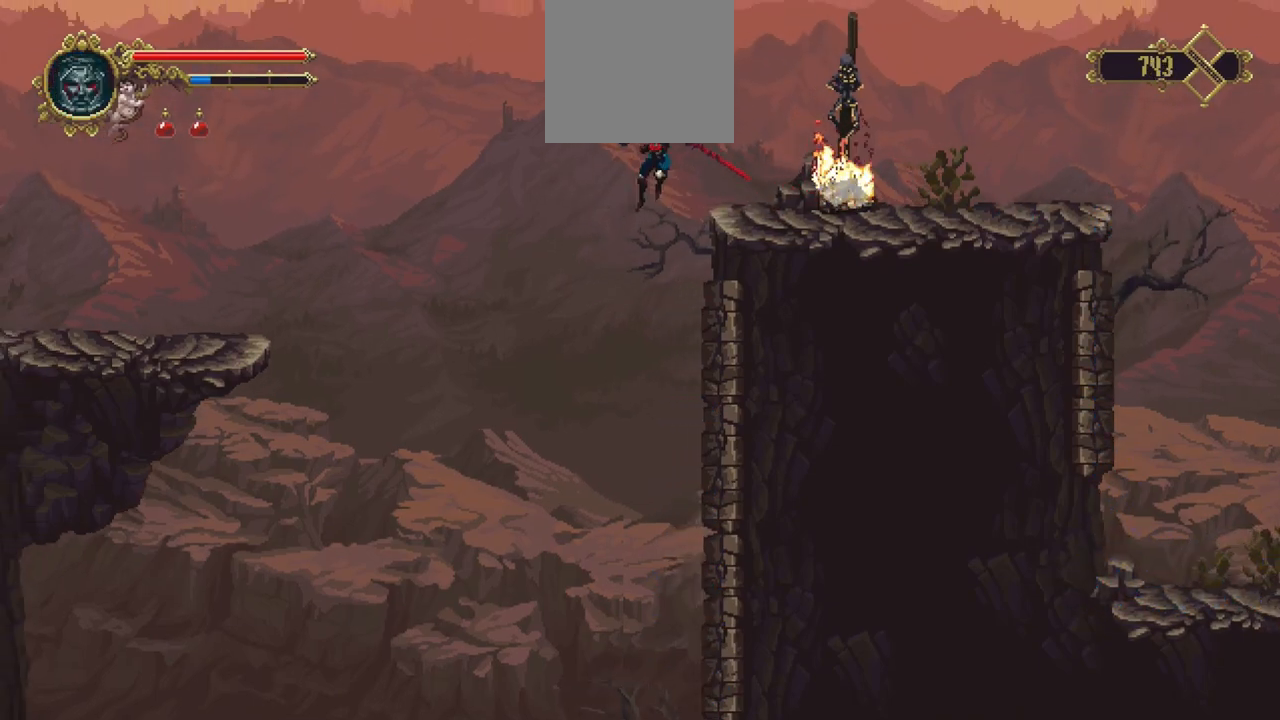
{"buttons": [], "left_stick": "down-right", "right_stick": "center", "events": [[200, "left_stick", "down-right"]]}
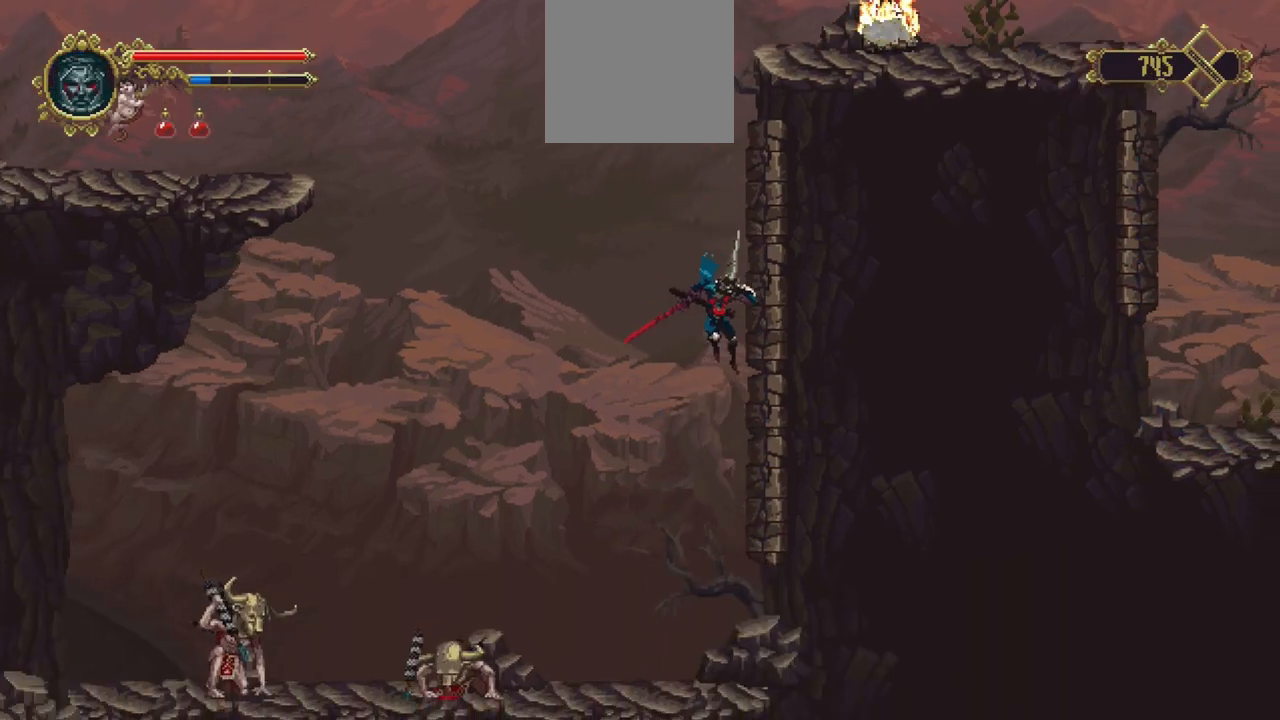
{"buttons": [], "left_stick": "left", "right_stick": "center", "events": [[100, "R1", "down"], [200, "left_stick", "center"], [233, "R1", "up"], [333, "A", "down"], [367, "left_stick", "left"], [400, "A", "up"]]}
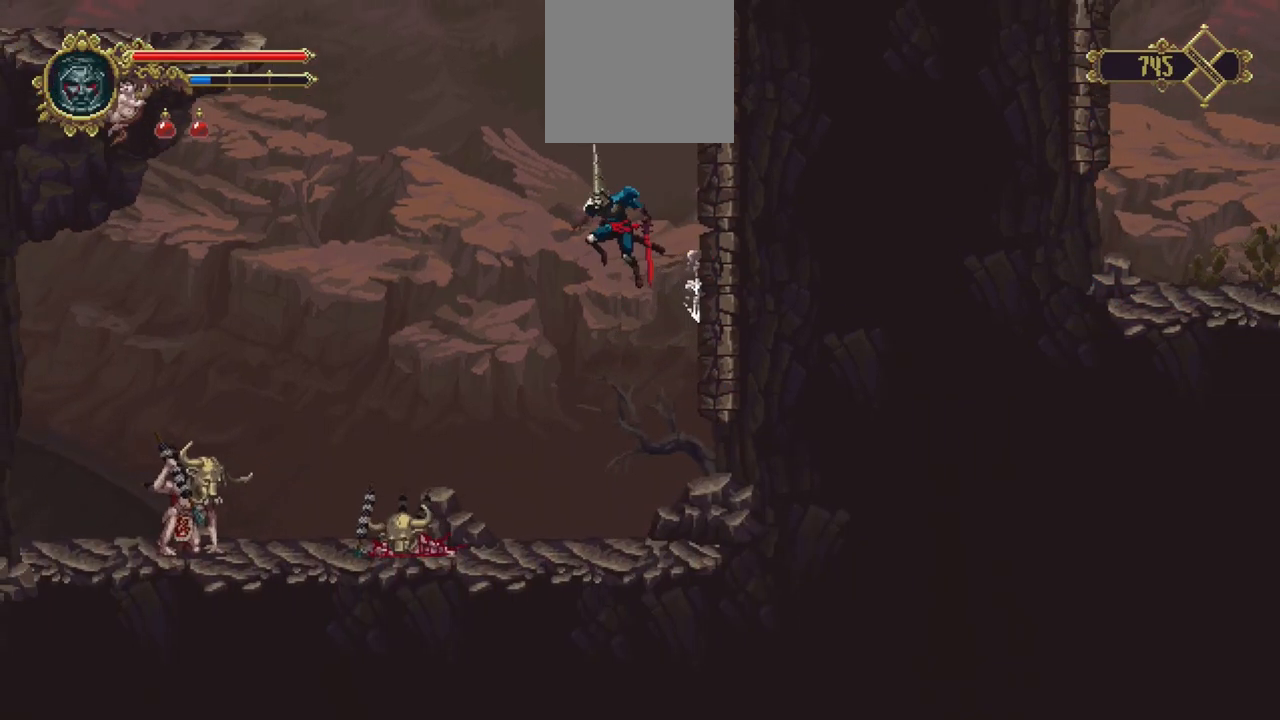
{"buttons": [], "left_stick": "left", "right_stick": "center", "events": []}
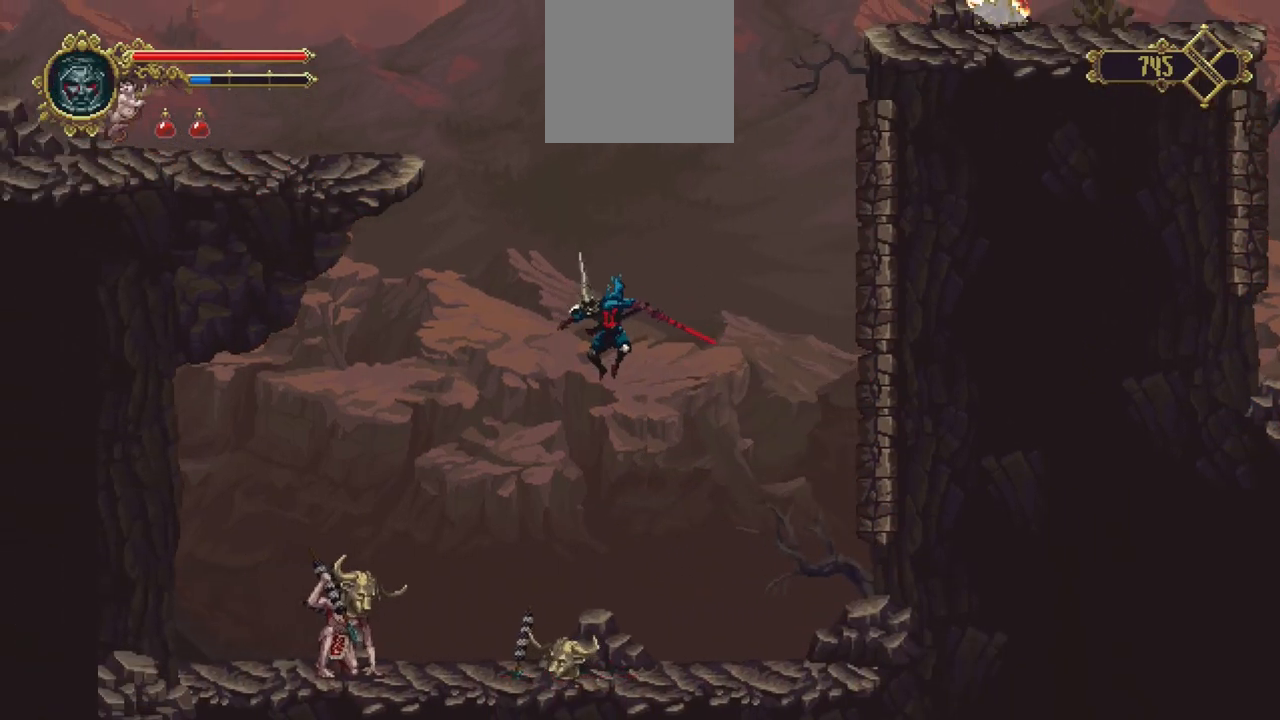
{"buttons": [], "left_stick": "center", "right_stick": "center", "events": [[233, "left_stick", "center"]]}
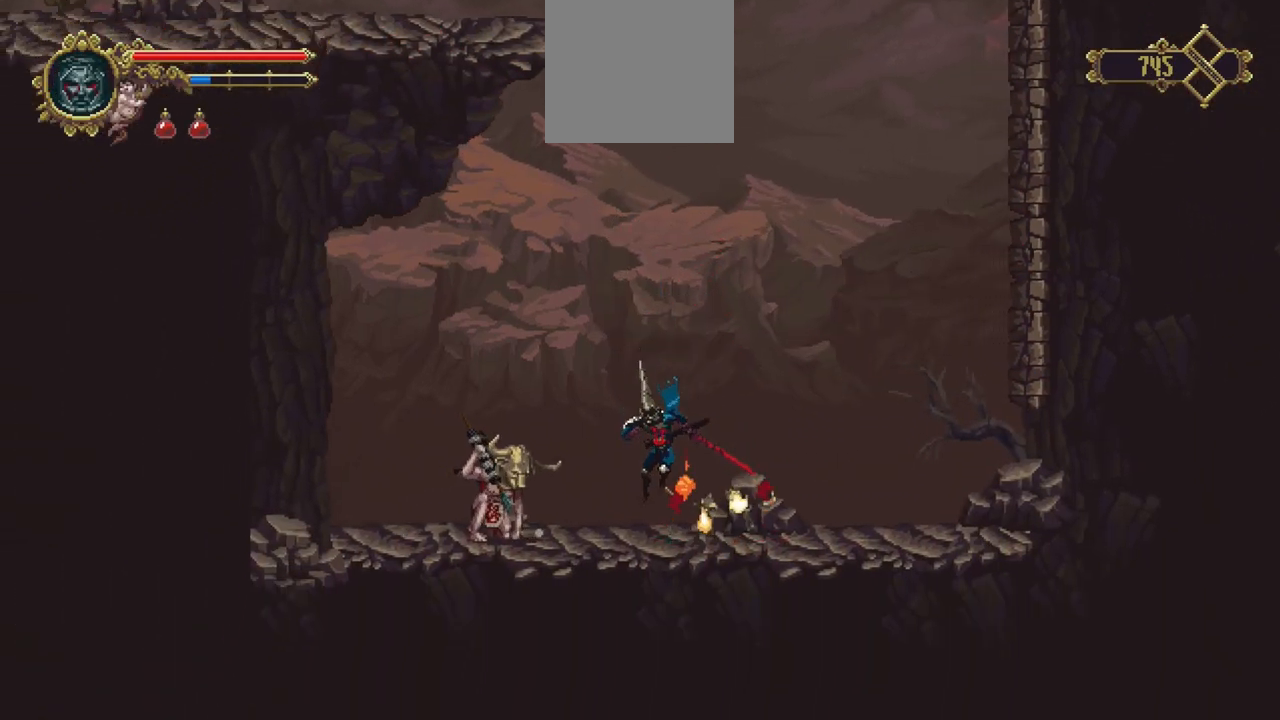
{"buttons": [], "left_stick": "center", "right_stick": "center", "events": []}
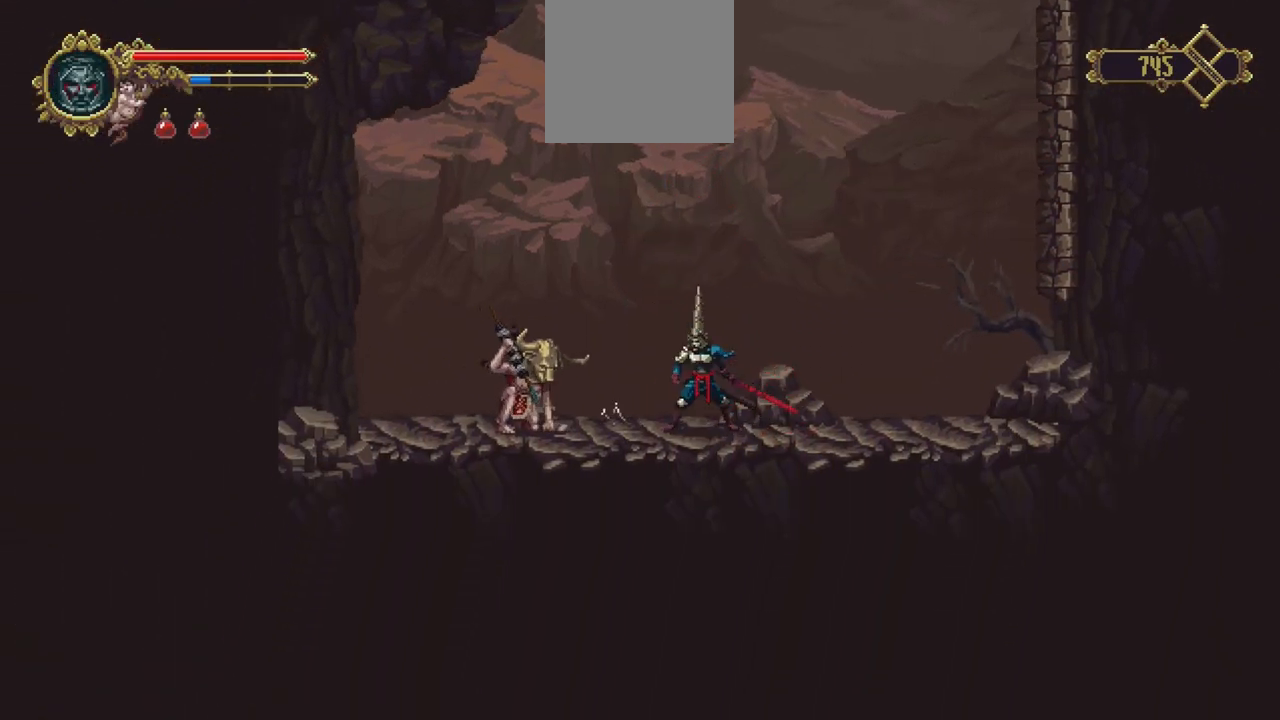
{"buttons": ["A"], "left_stick": "right", "right_stick": "center", "events": [[67, "X", "down"], [67, "left_stick", "right"], [300, "X", "up"], [367, "A", "down"]]}
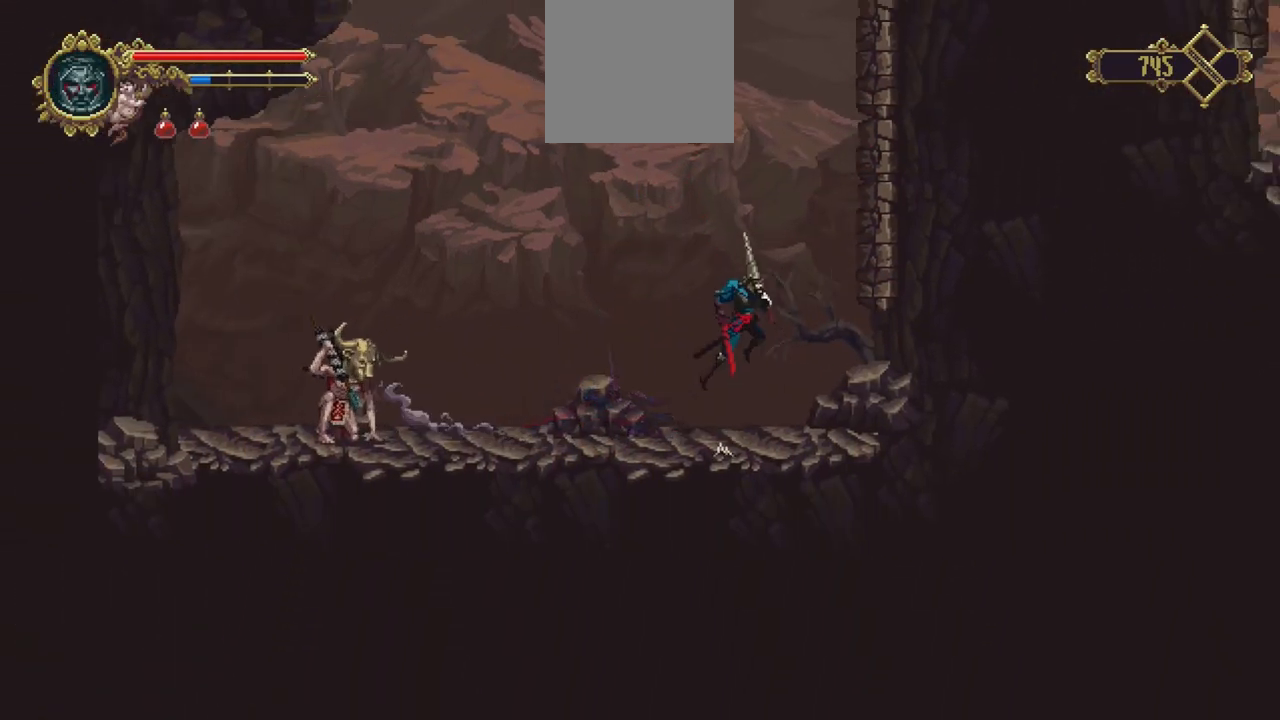
{"buttons": [], "left_stick": "right", "right_stick": "center", "events": [[233, "R1", "down"], [267, "A", "up"], [367, "R1", "up"], [400, "A", "down"], [467, "A", "up"]]}
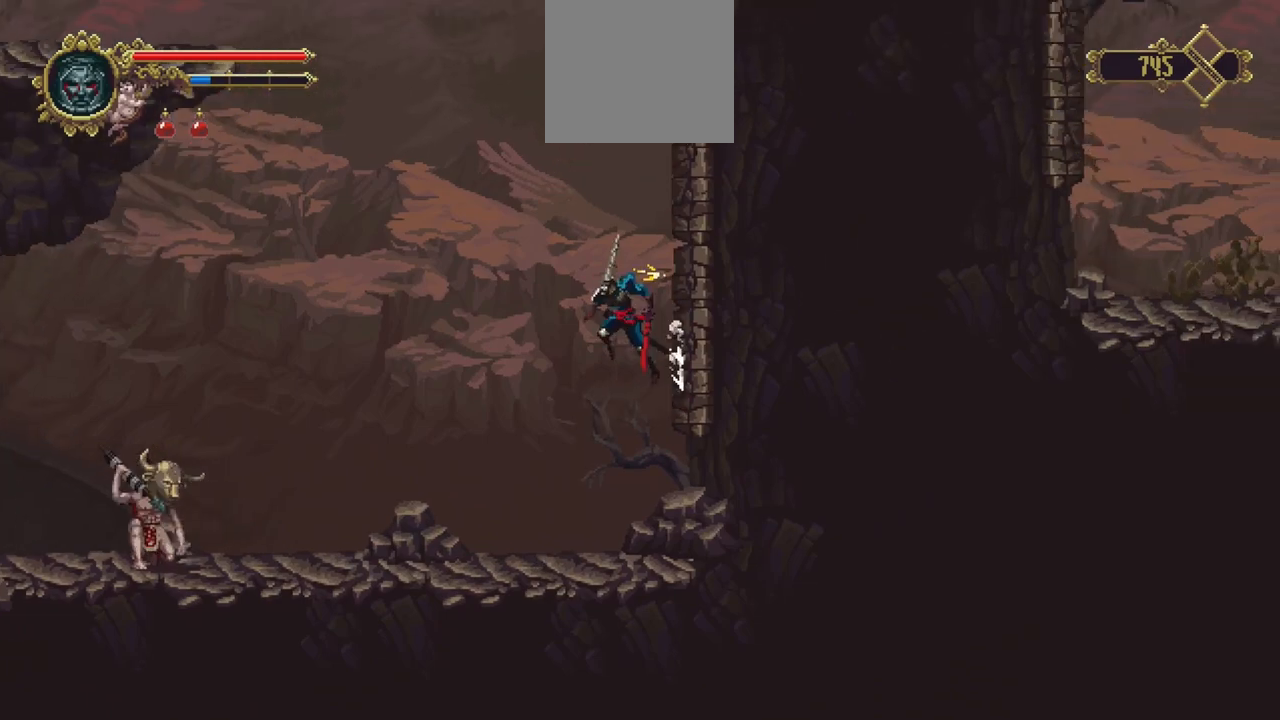
{"buttons": [], "left_stick": "center", "right_stick": "center", "events": [[67, "R1", "down"], [67, "left_stick", "down-right"], [167, "R1", "up"], [400, "left_stick", "center"]]}